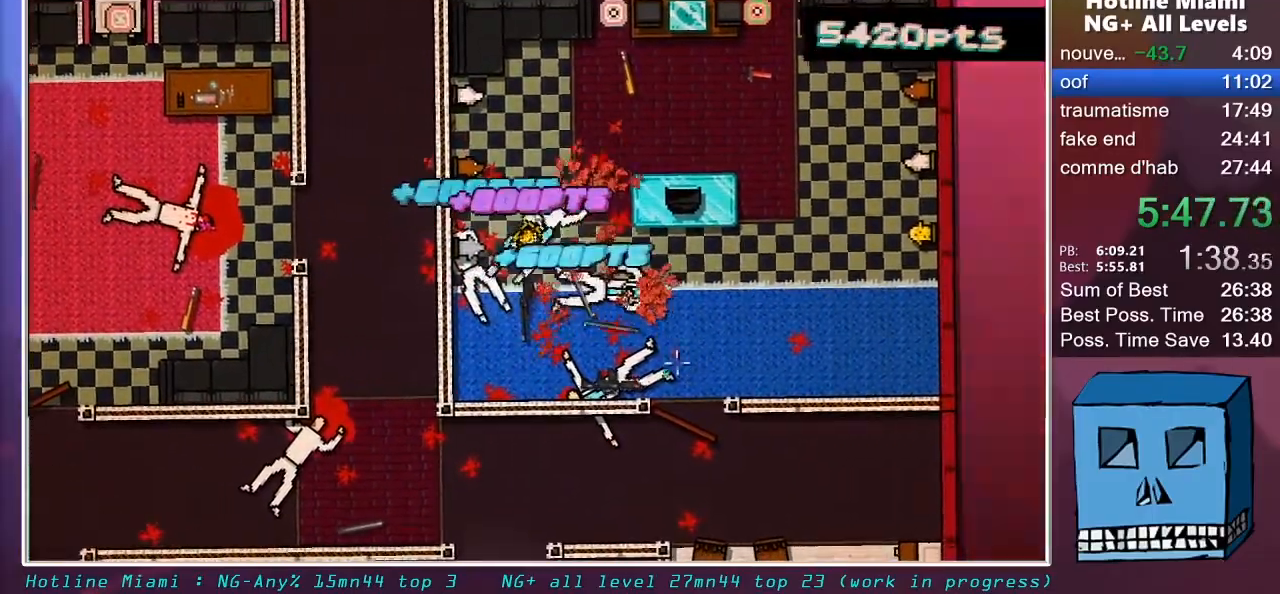
Gameplay with keyboard and mouse; each line is a JSON object with the keys and mouse buttons held at the frame after it. "events" lists presses ("down") and releases ("up") of "alt", "d", "escape", "f4", "q", "s", "shift", "space", "z", "mouse_left", "mouse_wheel" and "mouse_right" between this image and that frame as [ms after this image, input, new state], when the widget could be followed in between. "mouse_left", "mouse_wheel", "mouse_right" = the "left", "wheel", "right" buttons of the "mouse" list. No other keys are recorded. "wheel" means that the mouse wheel is clicked or scrolled. "mouse_move" is the direction in which the mouse moves at that frame (one of eight, or "still"), when it could be read.
{"keys": ["s"], "mouse": [], "mouse_move": "still", "events": [[33, "mouse_left", "up"], [133, "z", "up"], [233, "s", "down"], [267, "shift", "down"], [367, "mouse_right", "down"], [417, "shift", "up"], [467, "mouse_right", "up"]]}
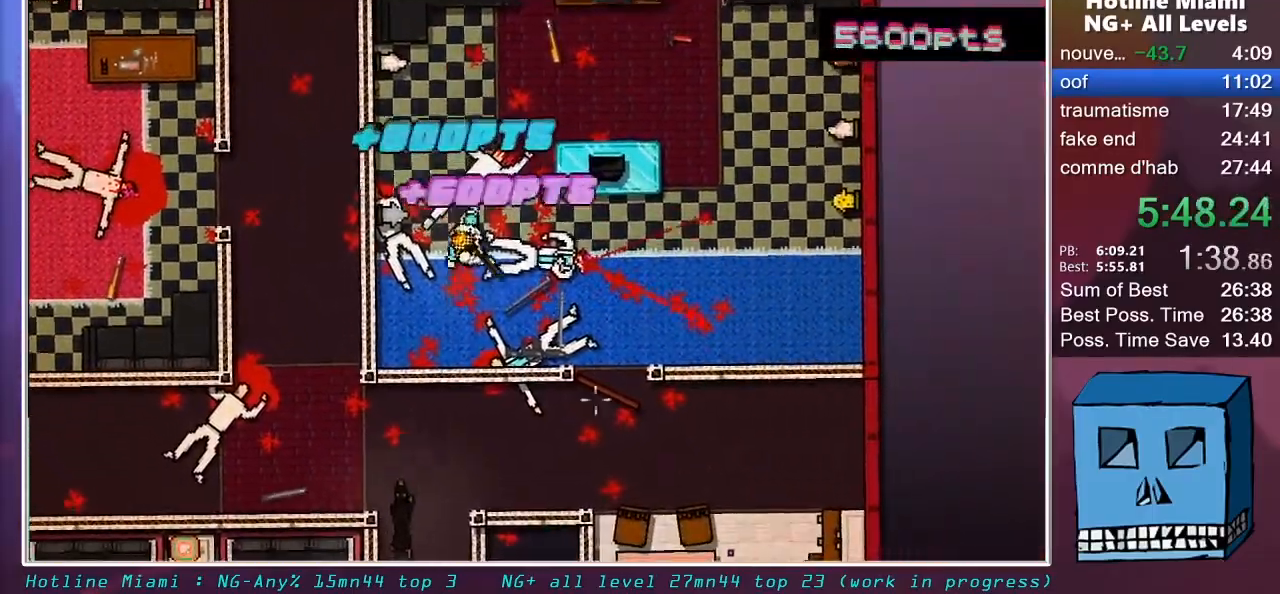
{"keys": ["d", "s"], "mouse": [], "mouse_move": "down-left", "events": [[150, "d", "down"]]}
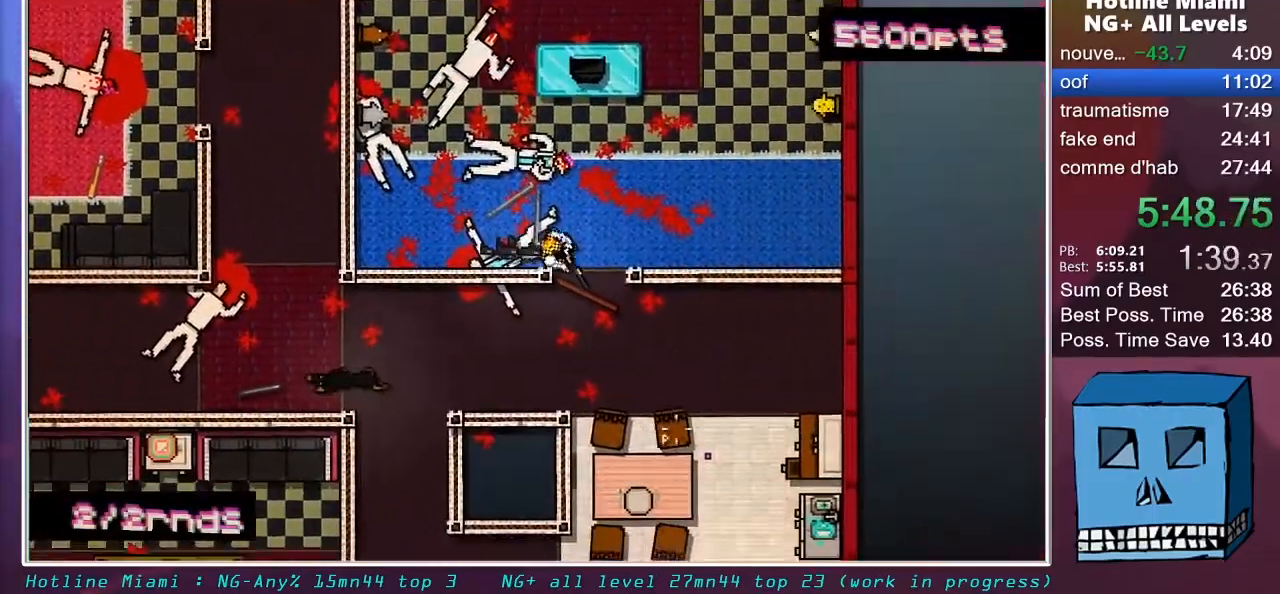
{"keys": ["q"], "mouse": ["left"], "mouse_move": "up-left", "events": [[17, "d", "up"], [267, "mouse_left", "down"], [267, "q", "down"], [350, "mouse_left", "up"], [500, "mouse_left", "down"], [500, "s", "up"]]}
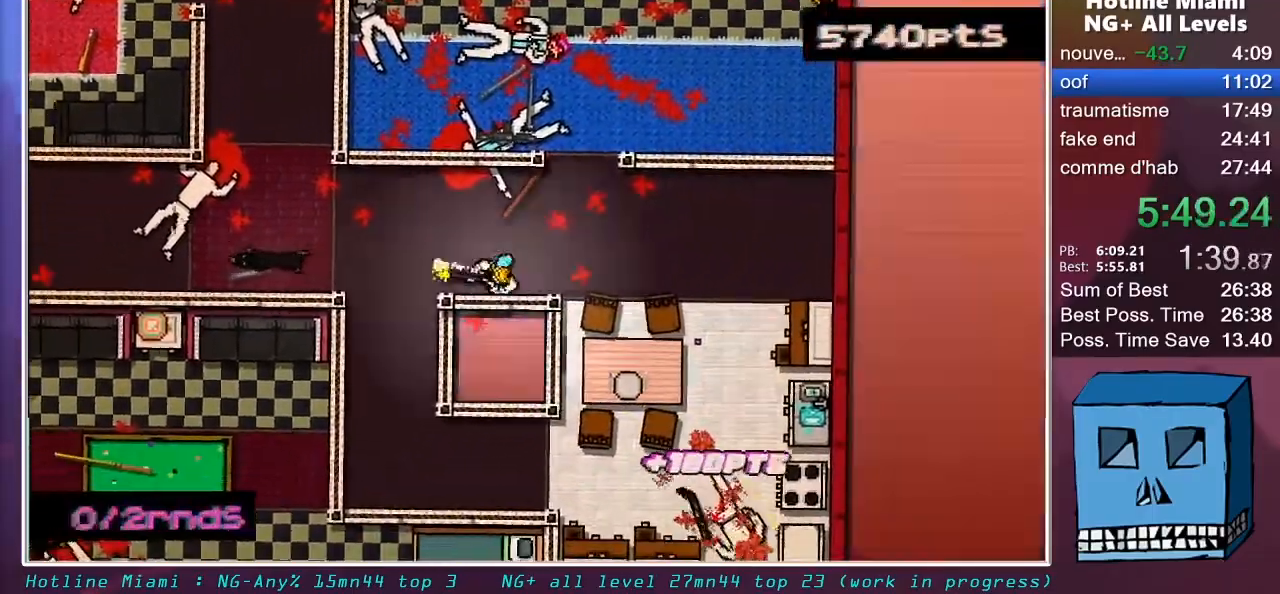
{"keys": ["q", "z"], "mouse": [], "mouse_move": "up-right", "events": [[33, "s", "down"], [83, "mouse_left", "up"], [233, "mouse_right", "down"], [317, "d", "down"], [317, "q", "up"], [367, "mouse_right", "up"], [367, "s", "up"], [417, "d", "up"], [417, "q", "down"], [467, "z", "down"]]}
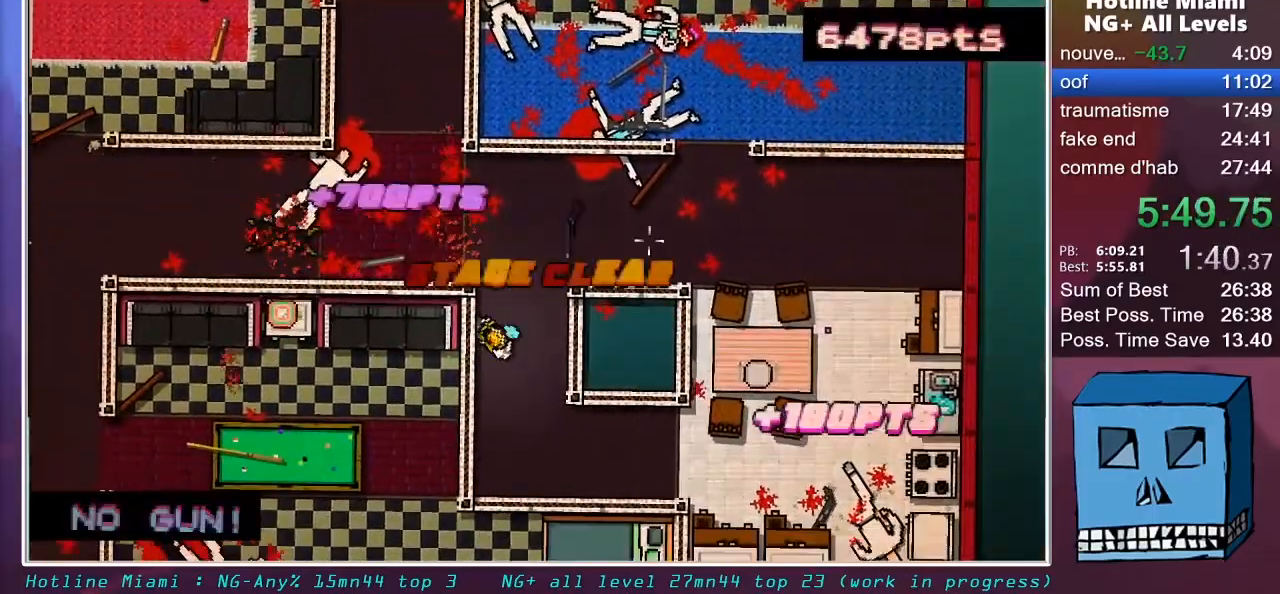
{"keys": ["q", "z"], "mouse": [], "mouse_move": "still", "events": [[17, "q", "up"], [50, "q", "down"]]}
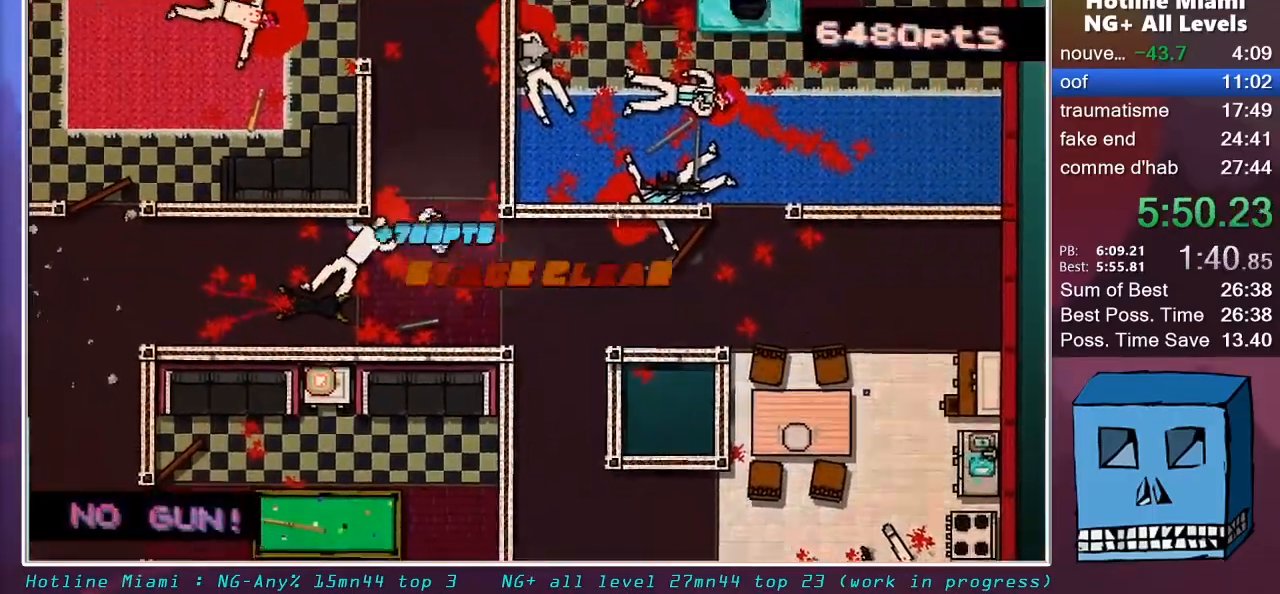
{"keys": ["z"], "mouse": [], "mouse_move": "still", "events": [[117, "q", "up"]]}
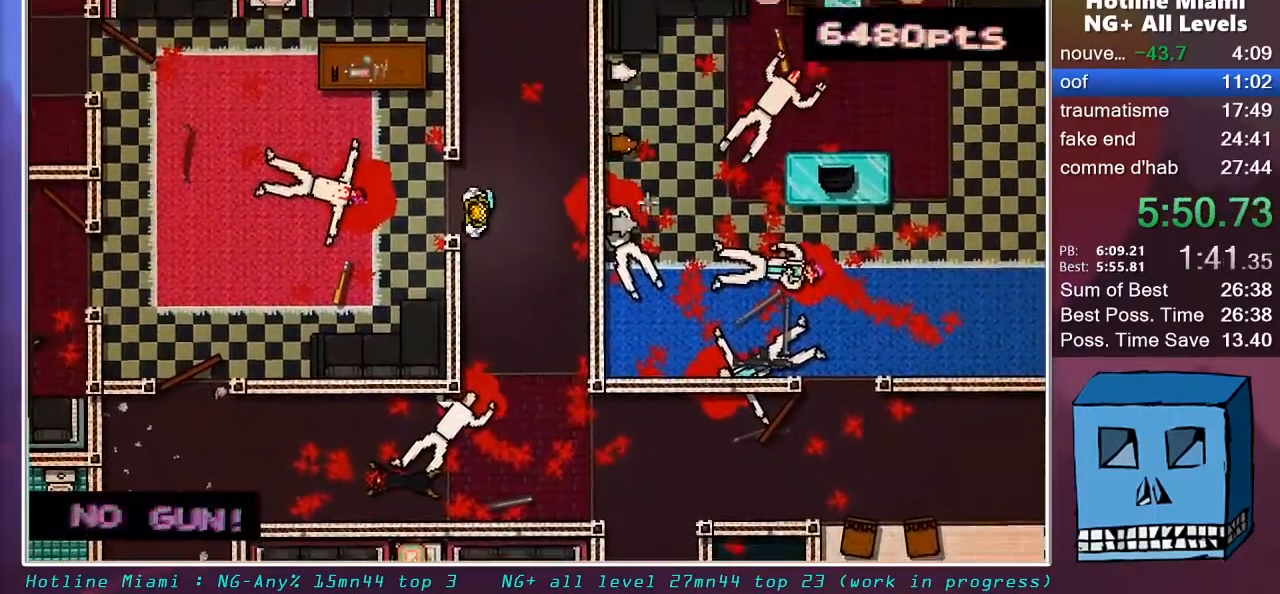
{"keys": ["z"], "mouse": [], "mouse_move": "down", "events": []}
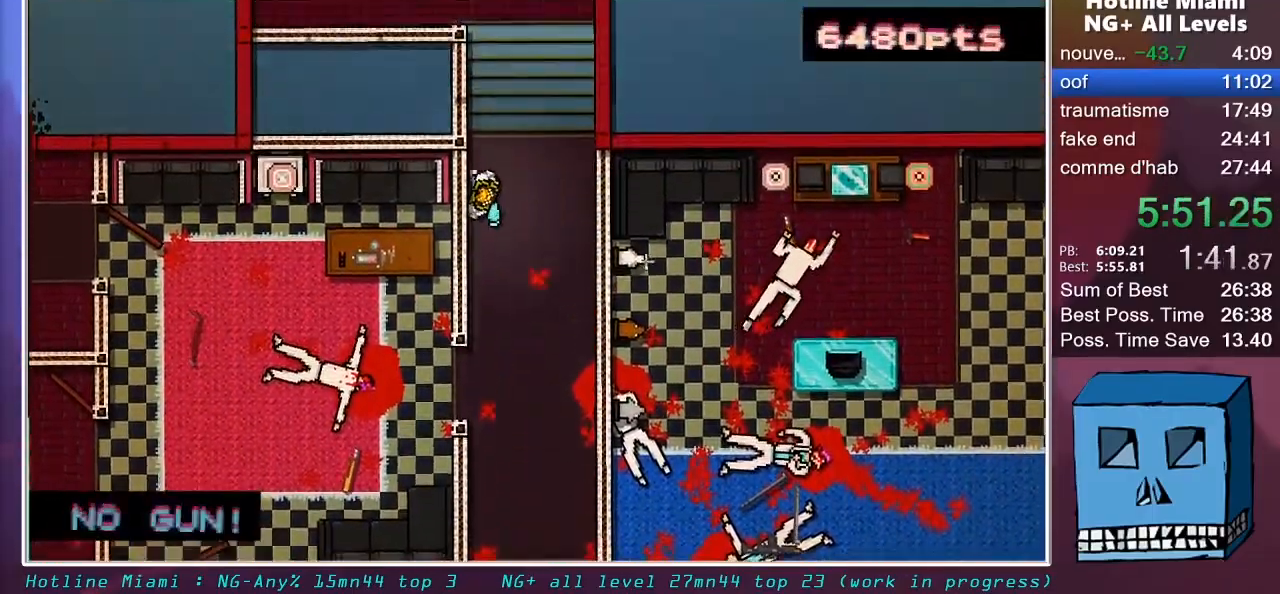
{"keys": ["z"], "mouse": [], "mouse_move": "down-left", "events": []}
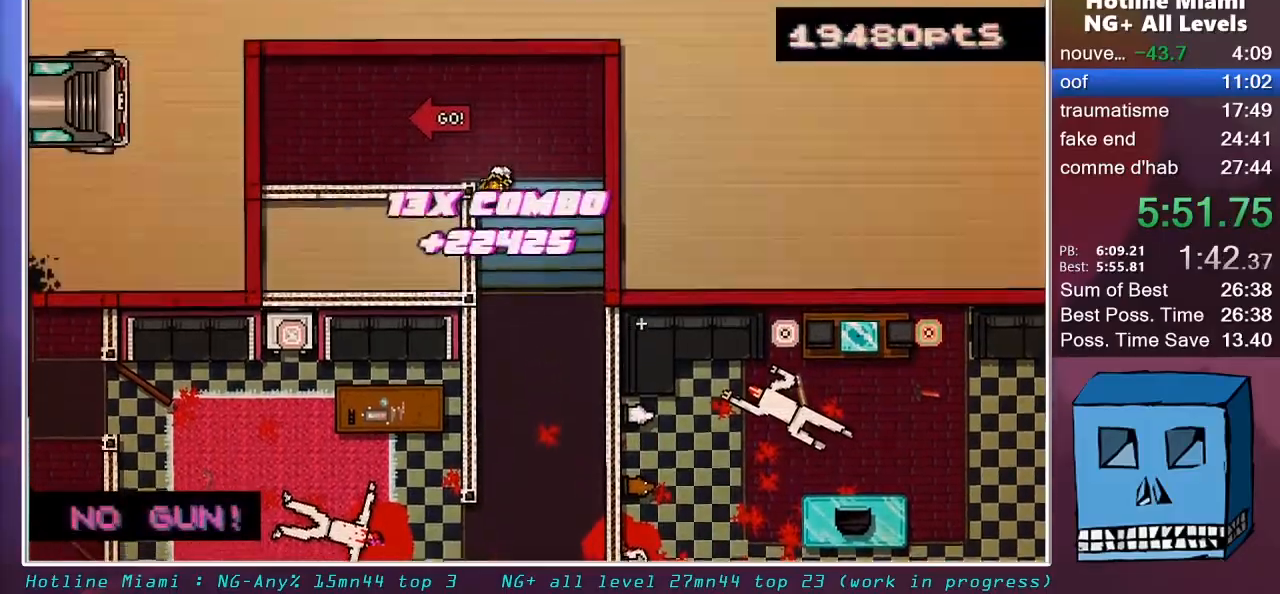
{"keys": ["d", "s"], "mouse": [], "mouse_move": "still", "events": [[33, "q", "down"], [167, "d", "down"], [167, "z", "up"], [217, "q", "up"], [217, "s", "down"]]}
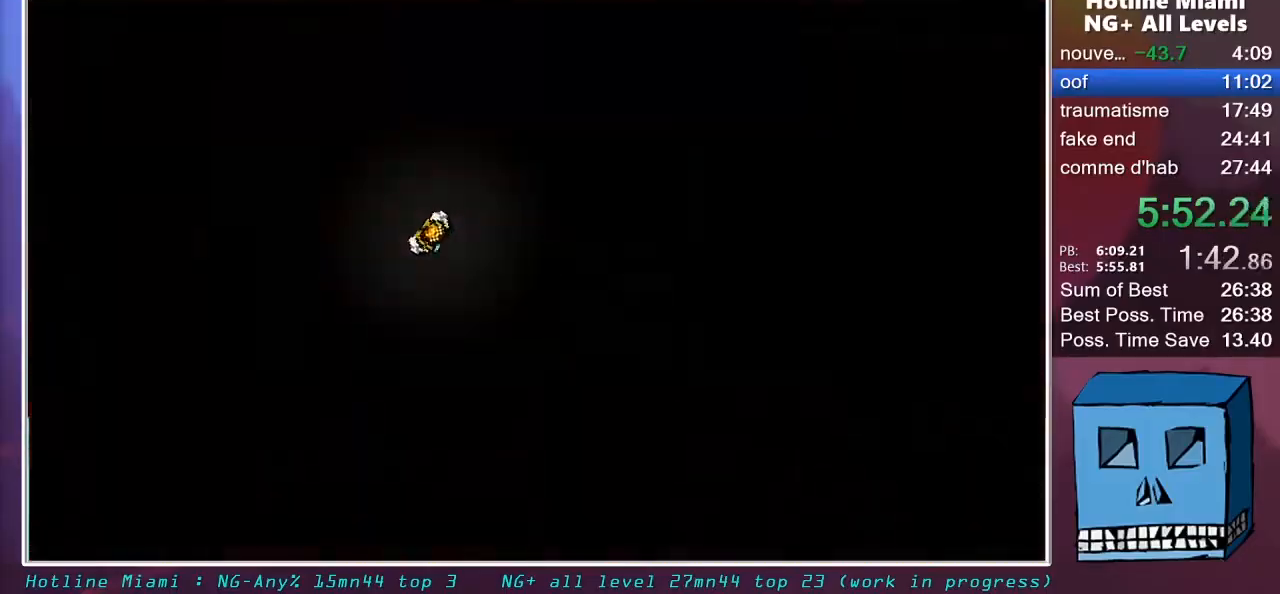
{"keys": ["d"], "mouse": [], "mouse_move": "left", "events": [[233, "mouse_left", "down"], [317, "mouse_left", "up"], [417, "s", "up"]]}
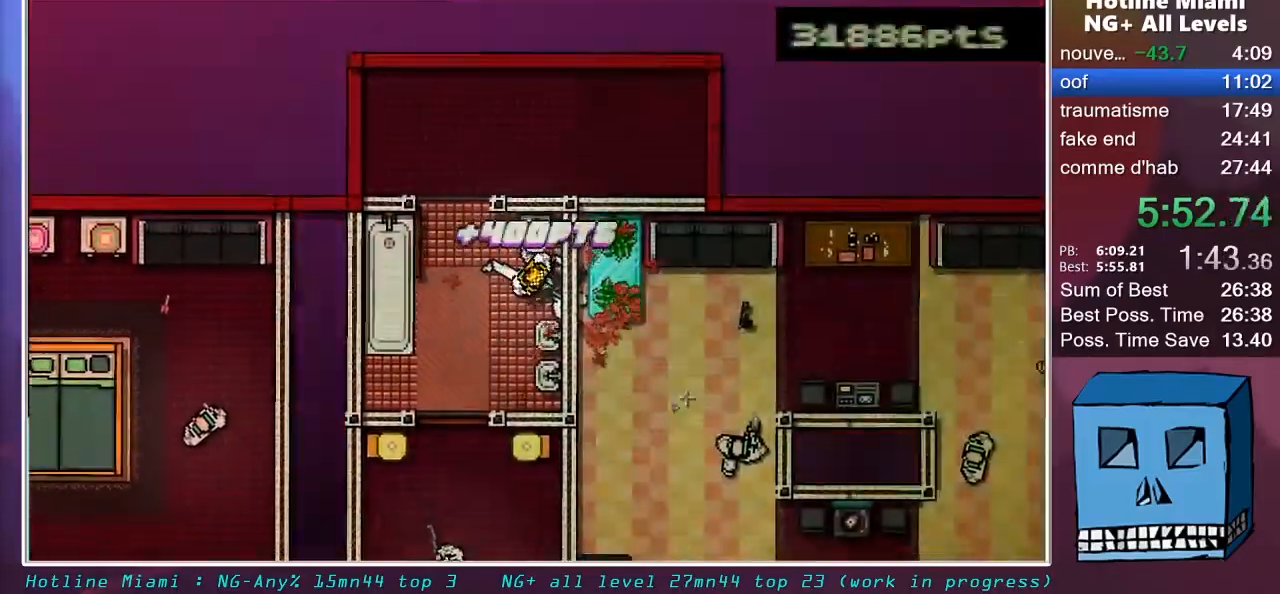
{"keys": ["s", "shift"], "mouse": [], "mouse_move": "left", "events": [[17, "d", "up"], [100, "mouse_right", "down"], [100, "q", "down"], [100, "s", "down"], [100, "shift", "down"], [200, "mouse_right", "up"], [383, "q", "up"]]}
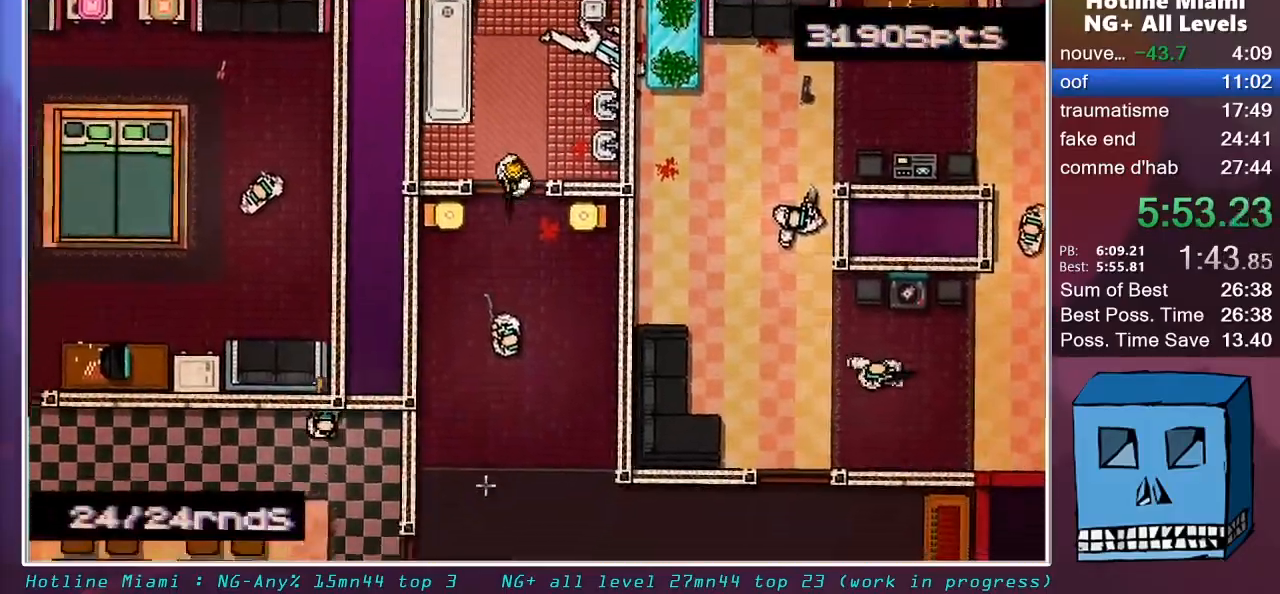
{"keys": ["s", "shift"], "mouse": ["left"], "mouse_move": "down-right", "events": [[217, "mouse_left", "down"], [400, "mouse_left", "up"], [500, "mouse_left", "down"]]}
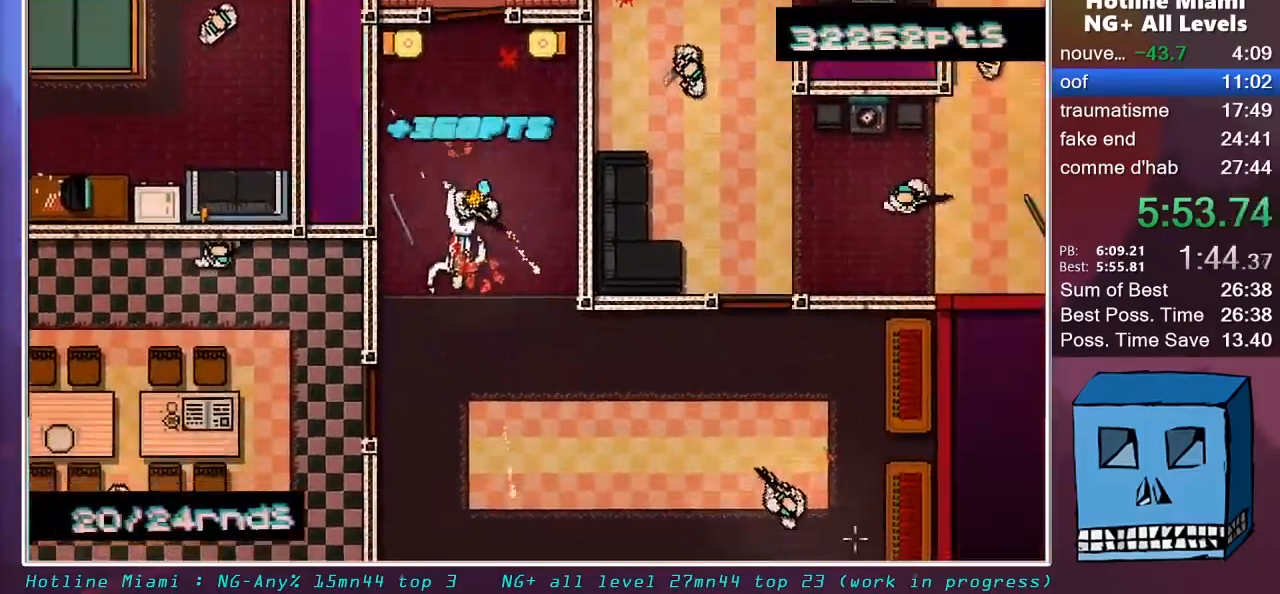
{"keys": ["shift", "z"], "mouse": [], "mouse_move": "left", "events": [[133, "s", "up"], [267, "z", "down"], [317, "mouse_left", "up"]]}
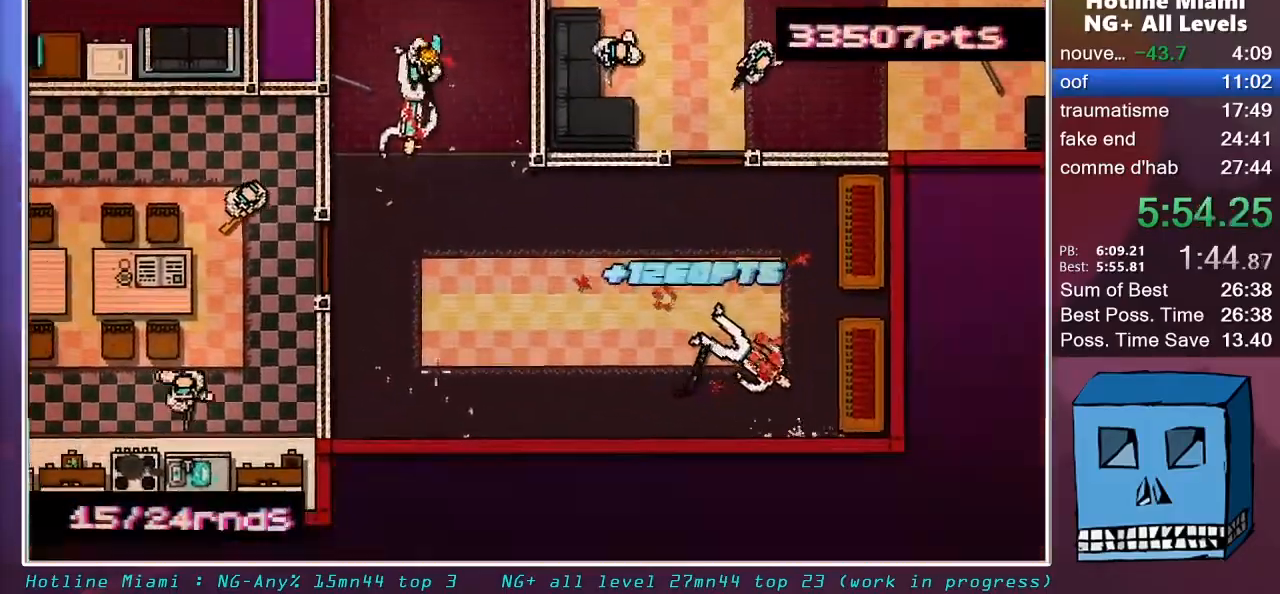
{"keys": ["shift"], "mouse": [], "mouse_move": "still", "events": [[17, "z", "up"]]}
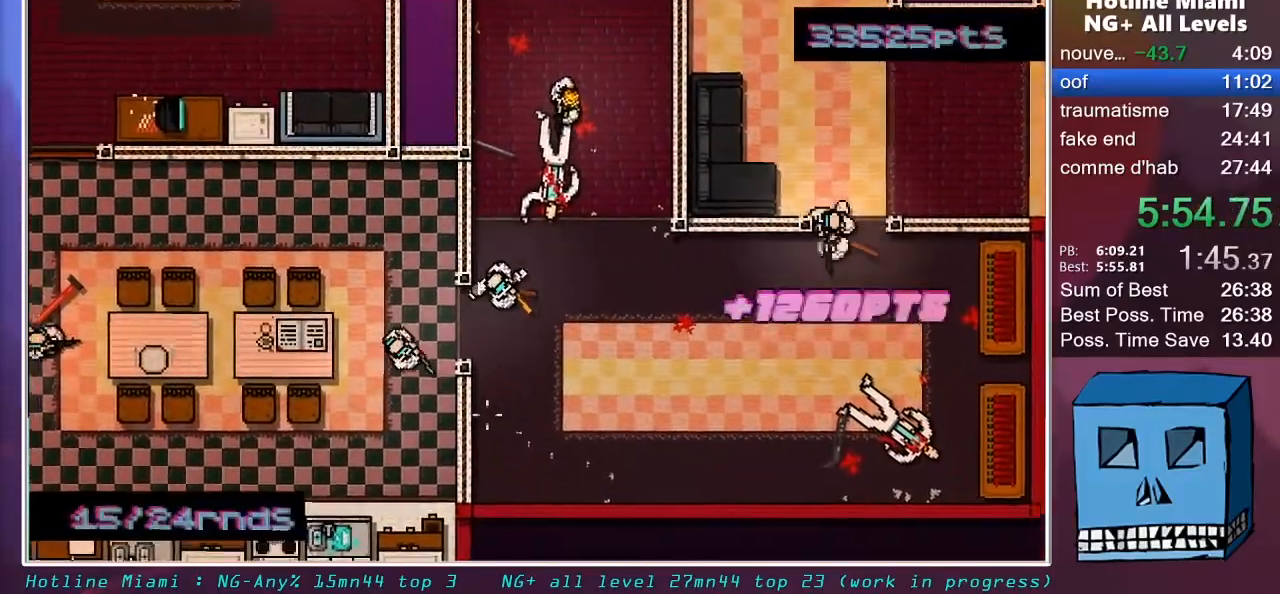
{"keys": ["shift"], "mouse": ["left"], "mouse_move": "right", "events": [[67, "mouse_left", "down"]]}
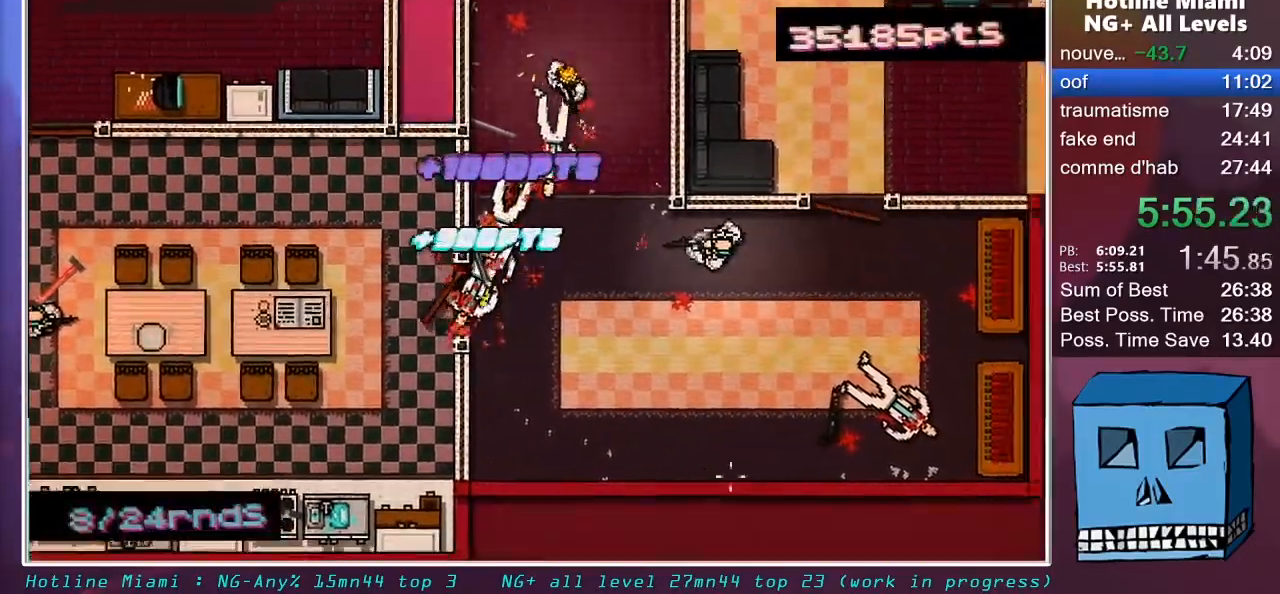
{"keys": ["shift"], "mouse": ["left", "right"], "mouse_move": "left", "events": [[417, "mouse_right", "down"]]}
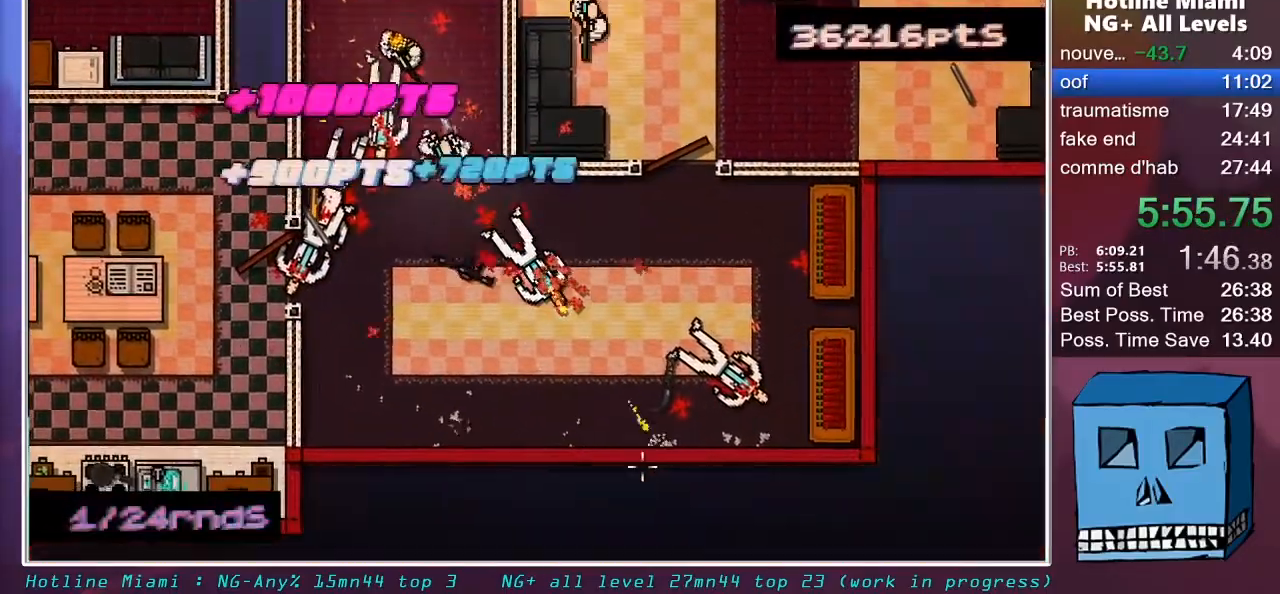
{"keys": [], "mouse": [], "mouse_move": "up-right", "events": [[17, "d", "down"], [50, "mouse_left", "up"], [50, "mouse_right", "up"], [50, "s", "down"], [100, "shift", "up"], [250, "d", "up"], [433, "s", "up"]]}
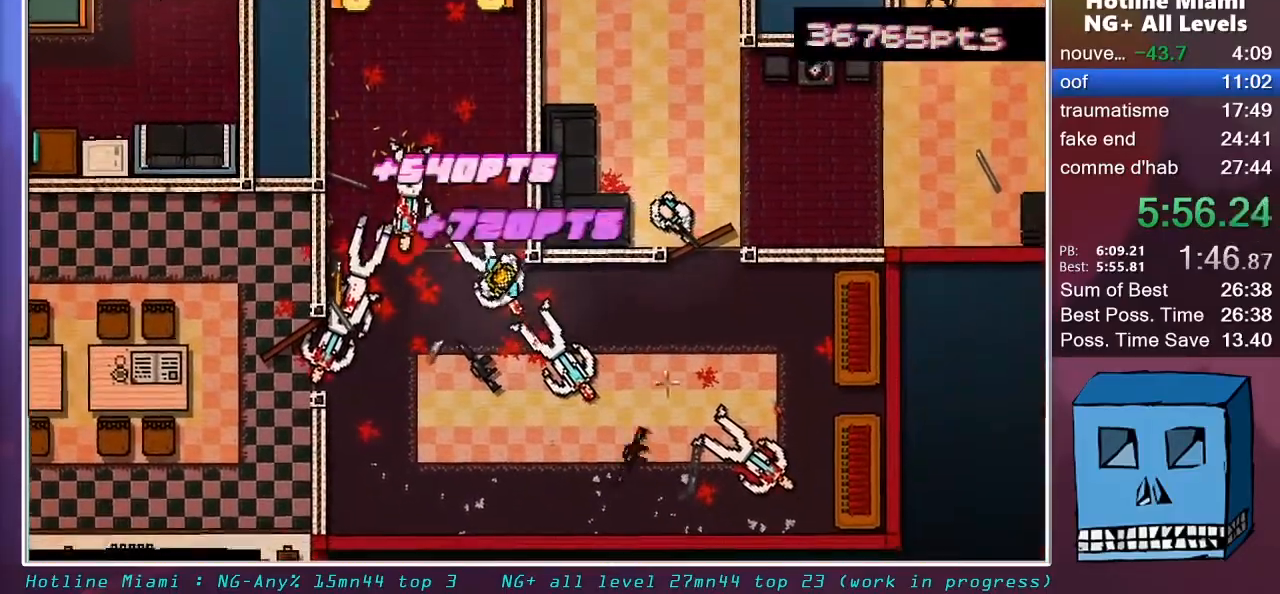
{"keys": ["d"], "mouse": [], "mouse_move": "down-left", "events": [[117, "d", "down"], [300, "mouse_left", "down"], [450, "mouse_left", "up"]]}
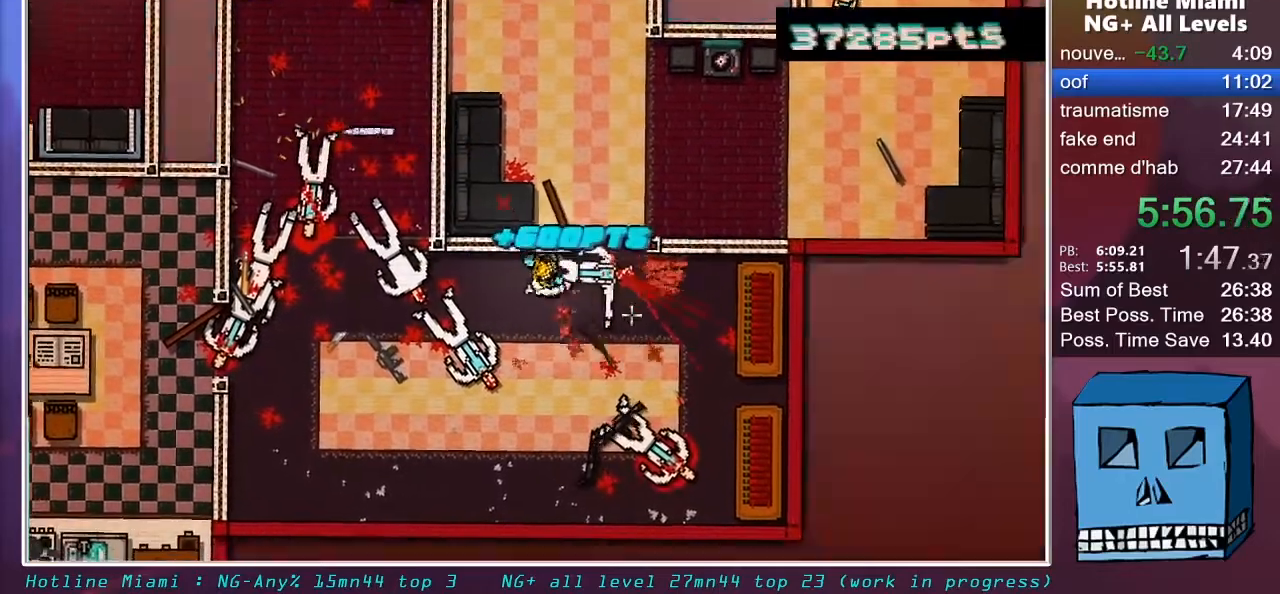
{"keys": ["d"], "mouse": [], "mouse_move": "left", "events": [[33, "d", "up"], [133, "s", "down"], [183, "mouse_right", "down"], [283, "mouse_right", "up"], [367, "s", "up"], [500, "d", "down"]]}
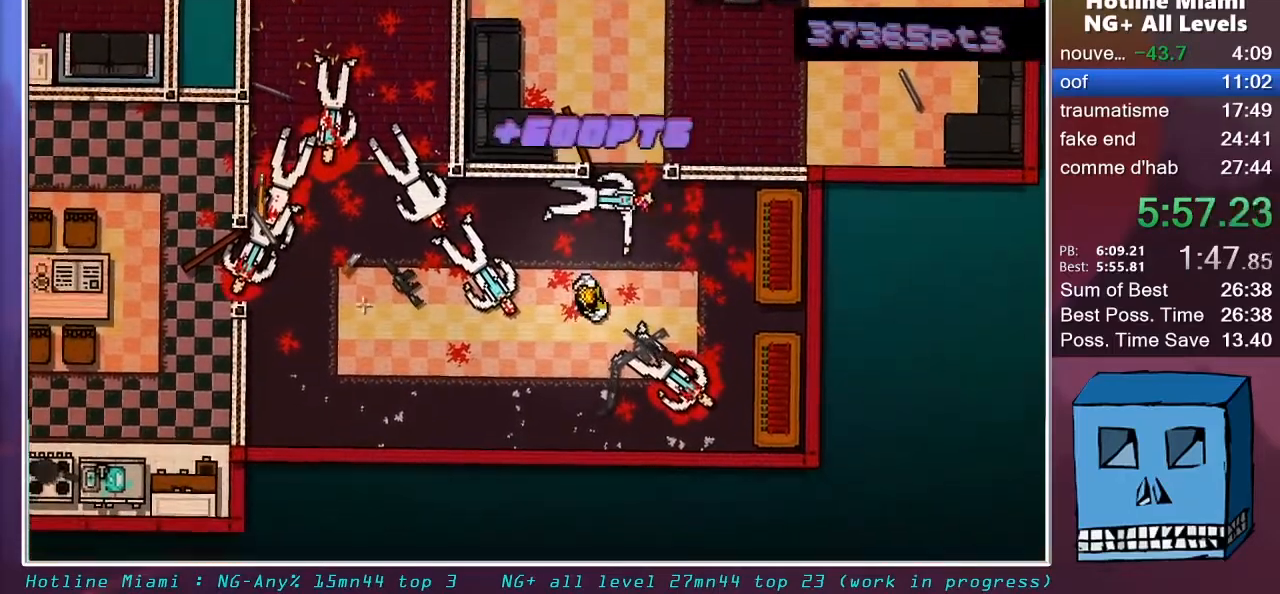
{"keys": [], "mouse": ["left"], "mouse_move": "still", "events": [[50, "mouse_right", "down"], [100, "d", "up"], [150, "mouse_right", "up"], [333, "mouse_left", "down"]]}
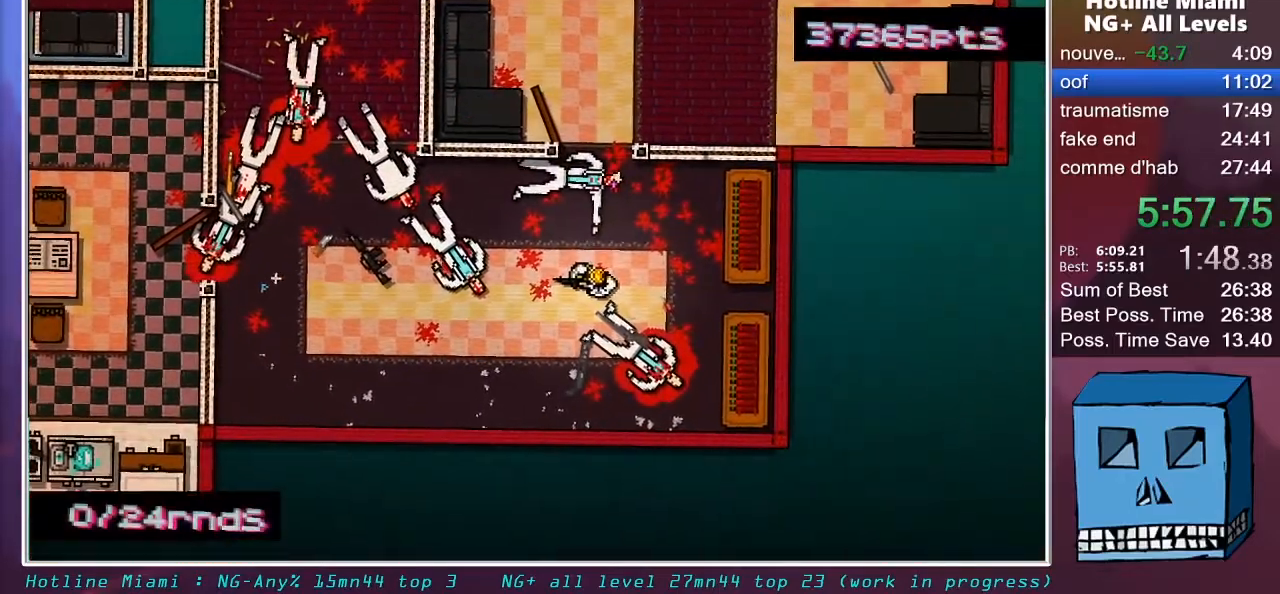
{"keys": [], "mouse": [], "mouse_move": "left", "events": [[167, "mouse_left", "up"], [167, "s", "down"], [217, "d", "down"], [250, "d", "up"], [250, "mouse_right", "down"], [300, "q", "down"], [300, "s", "up"], [350, "mouse_right", "up"], [400, "q", "up"]]}
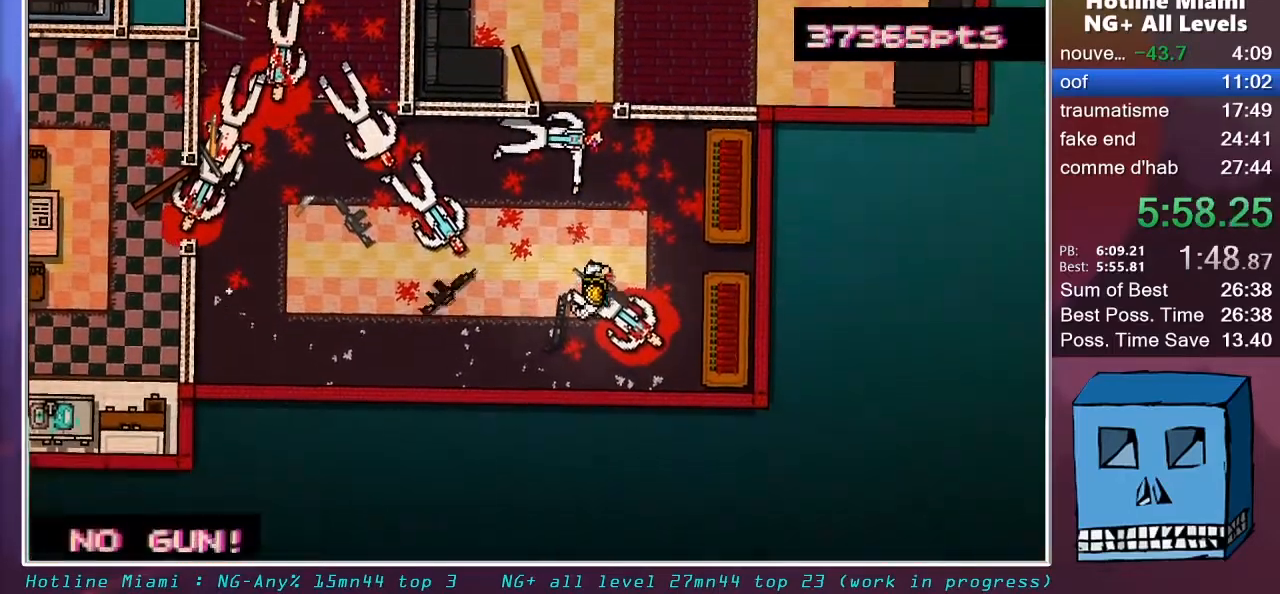
{"keys": [], "mouse": ["left"], "mouse_move": "still", "events": [[83, "q", "down"], [133, "z", "down"], [183, "mouse_left", "down"], [233, "q", "up"], [233, "z", "up"]]}
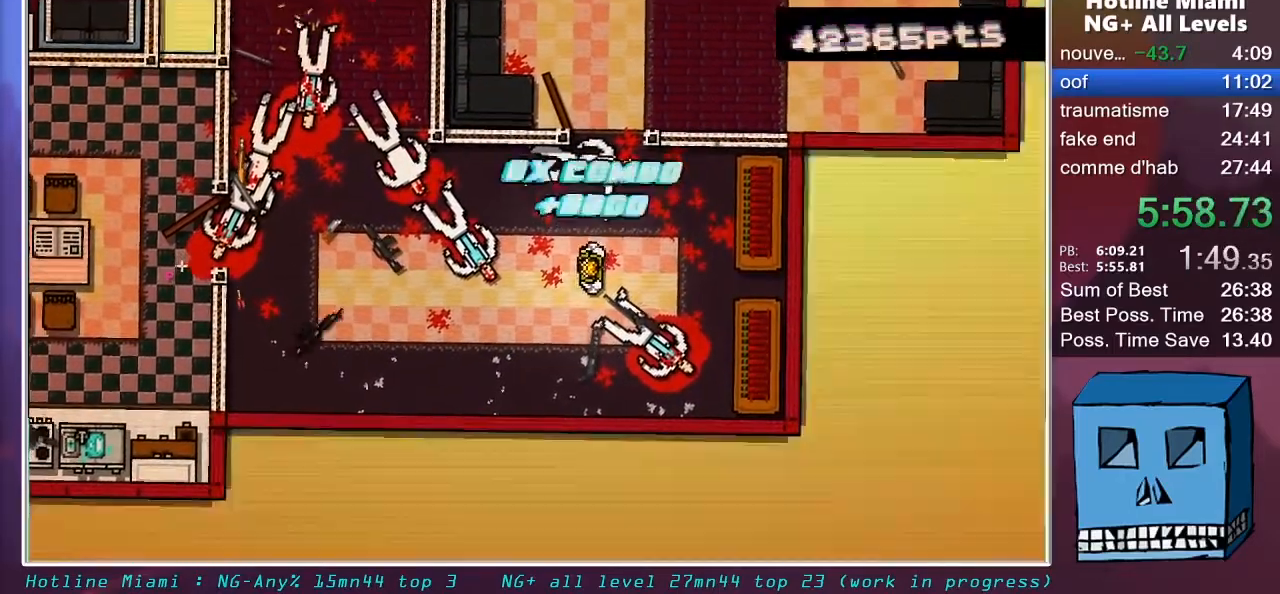
{"keys": [], "mouse": [], "mouse_move": "up-left", "events": [[100, "mouse_left", "up"], [100, "s", "down"], [250, "mouse_right", "down"], [283, "s", "up"], [333, "mouse_right", "up"]]}
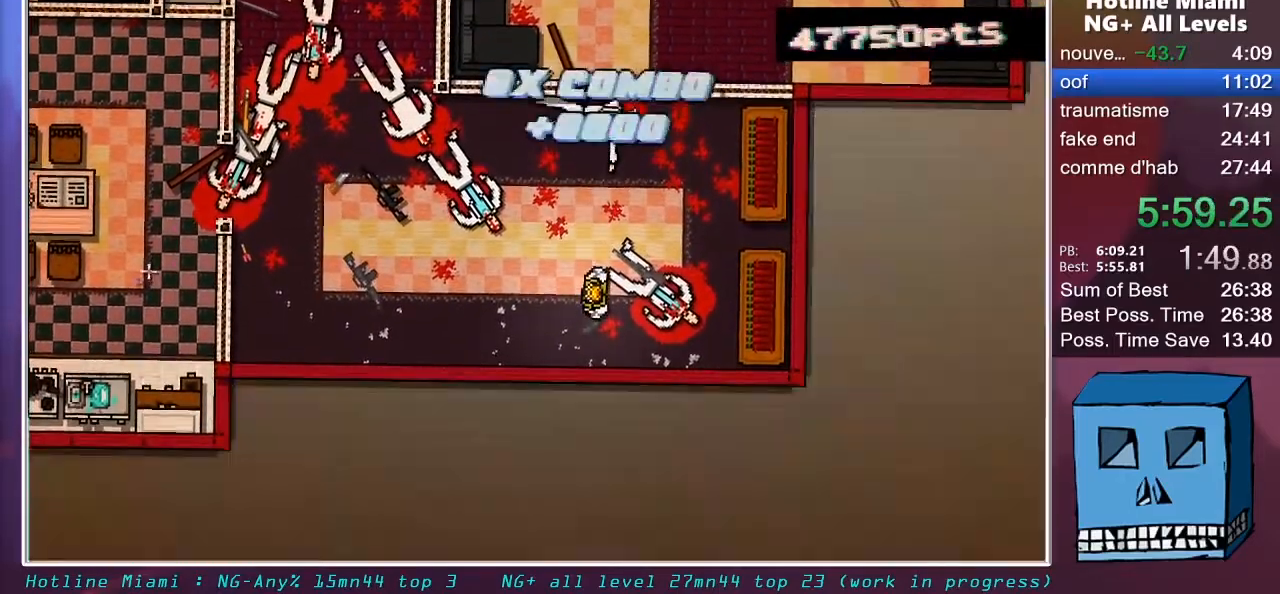
{"keys": [], "mouse": [], "mouse_move": "still", "events": [[33, "z", "down"], [117, "mouse_right", "down"], [167, "z", "up"], [217, "mouse_right", "up"], [300, "s", "down"], [450, "s", "up"]]}
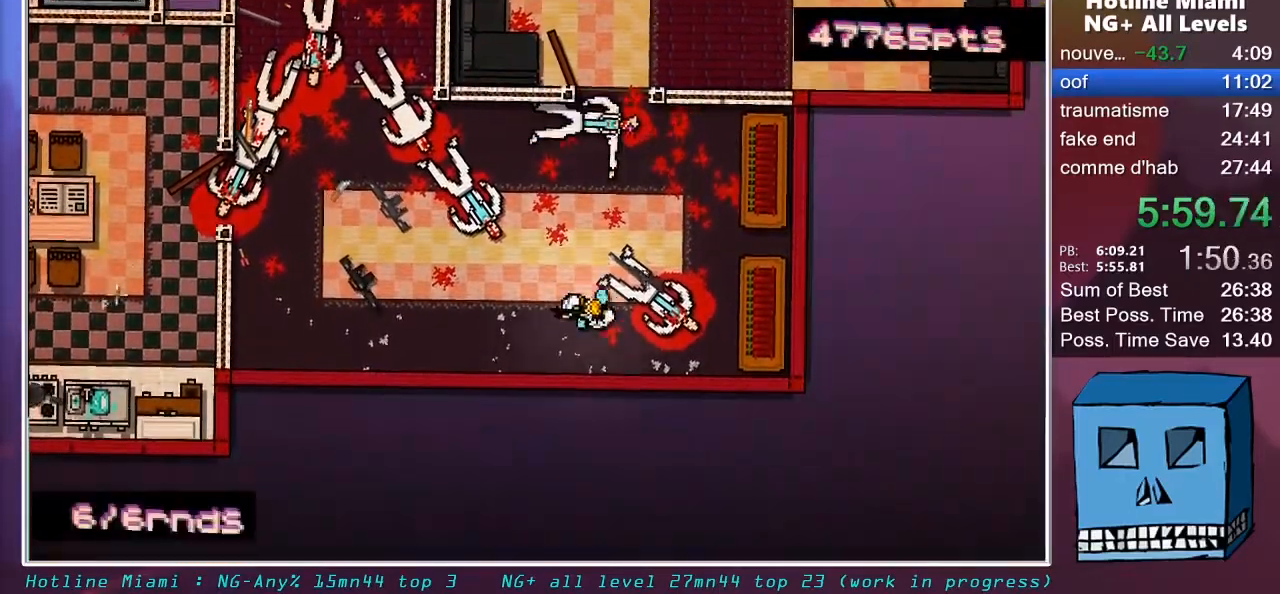
{"keys": ["q"], "mouse": [], "mouse_move": "still", "events": [[83, "q", "down"], [83, "z", "down"], [417, "z", "up"]]}
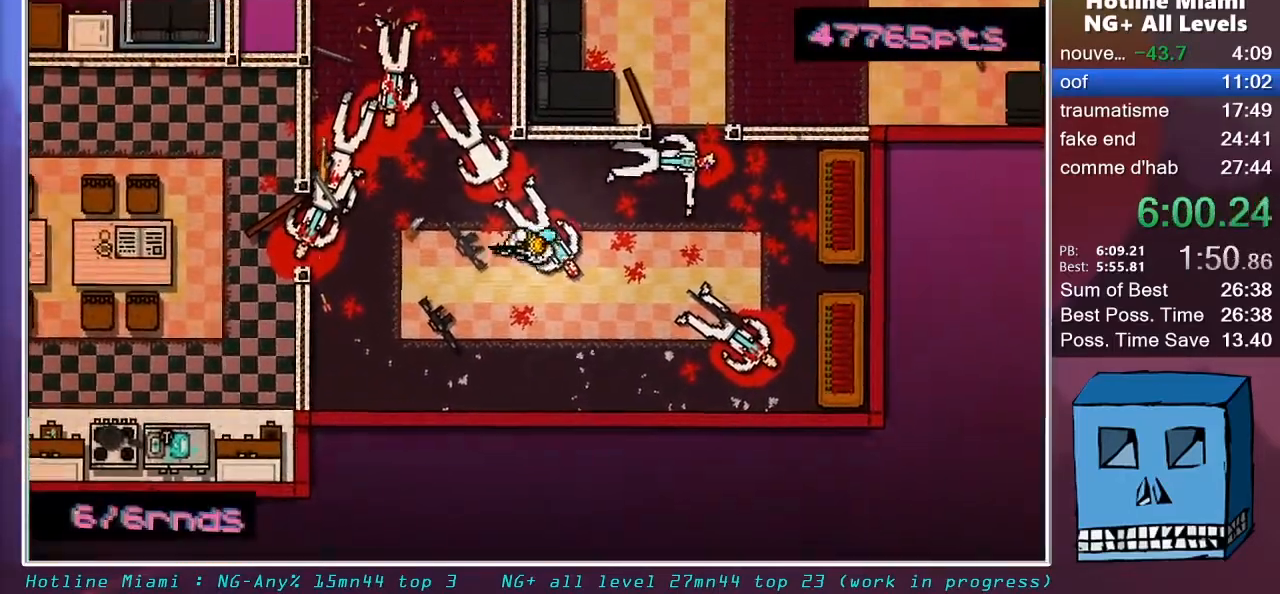
{"keys": ["q"], "mouse": [], "mouse_move": "up-right", "events": [[17, "mouse_left", "down"], [150, "mouse_left", "up"]]}
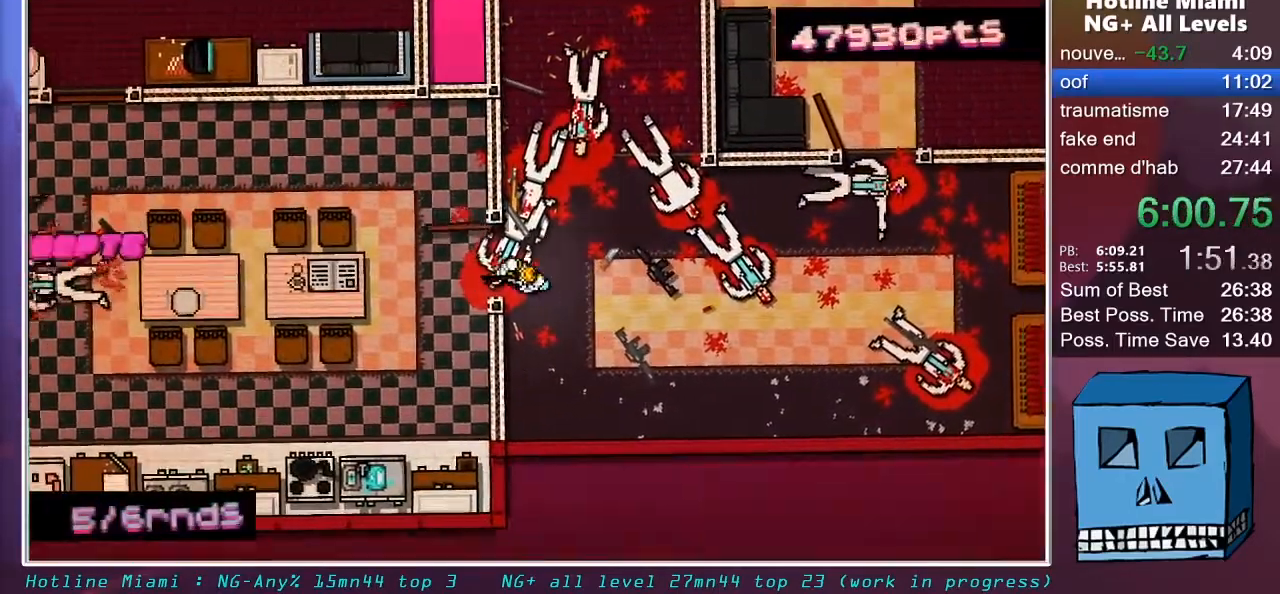
{"keys": ["q", "z"], "mouse": [], "mouse_move": "right", "events": [[67, "z", "down"]]}
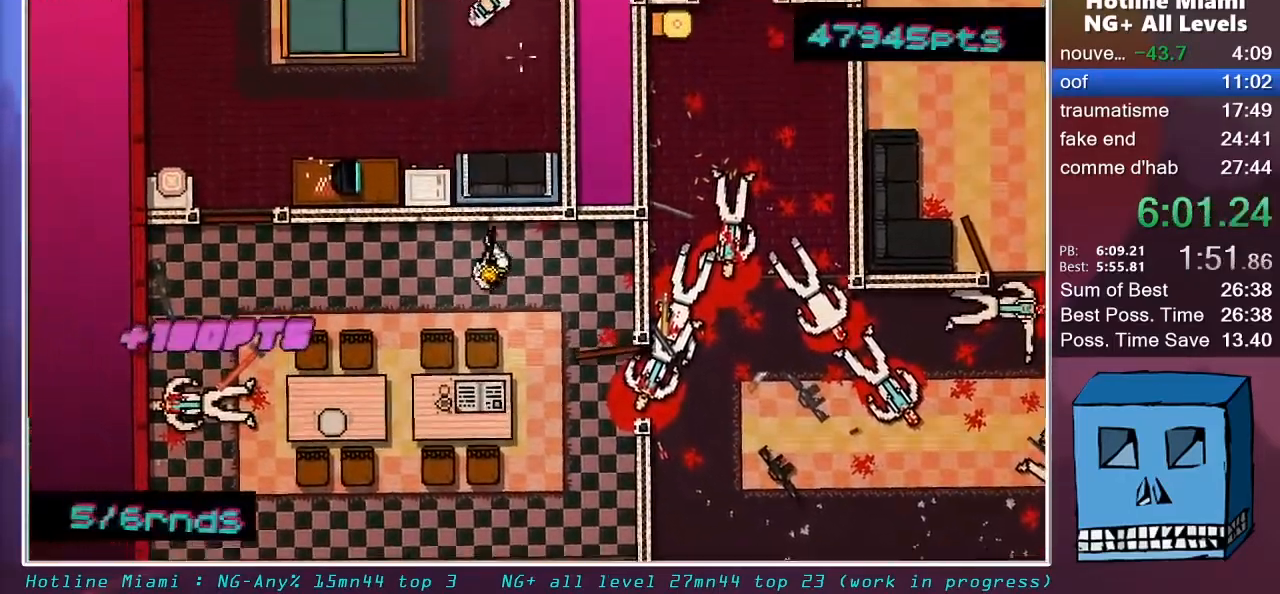
{"keys": ["q", "z"], "mouse": [], "mouse_move": "right", "events": [[33, "z", "up"], [500, "z", "down"]]}
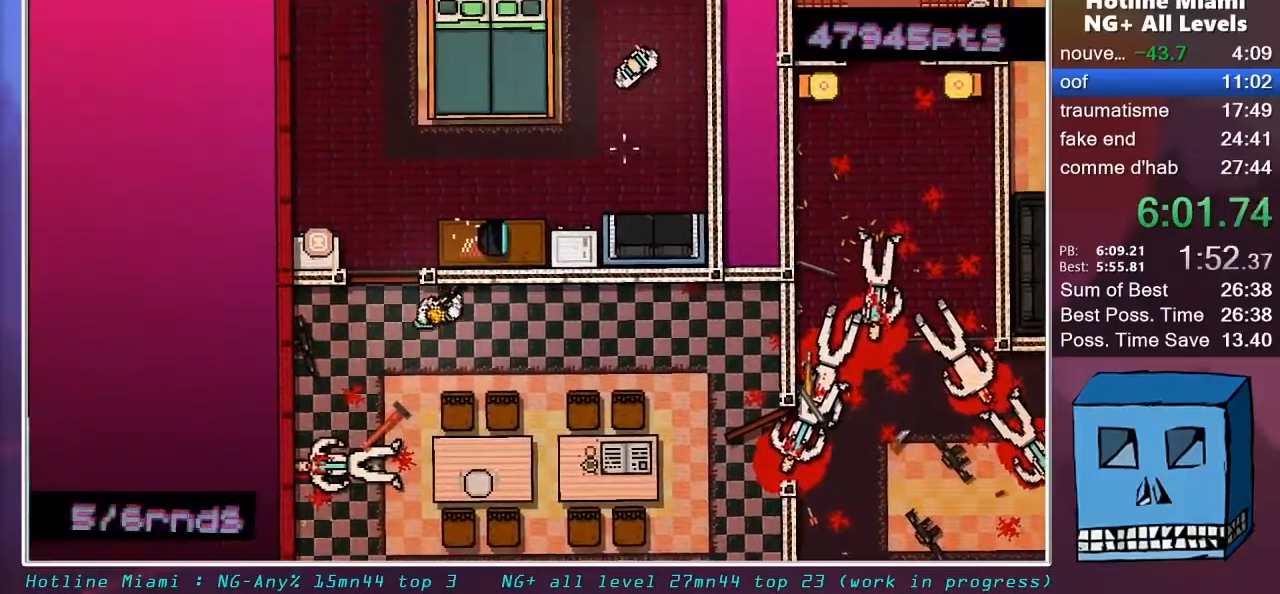
{"keys": ["s"], "mouse": [], "mouse_move": "up-left", "events": [[100, "q", "up"], [333, "mouse_left", "down"], [333, "z", "up"], [383, "s", "down"], [433, "mouse_left", "up"]]}
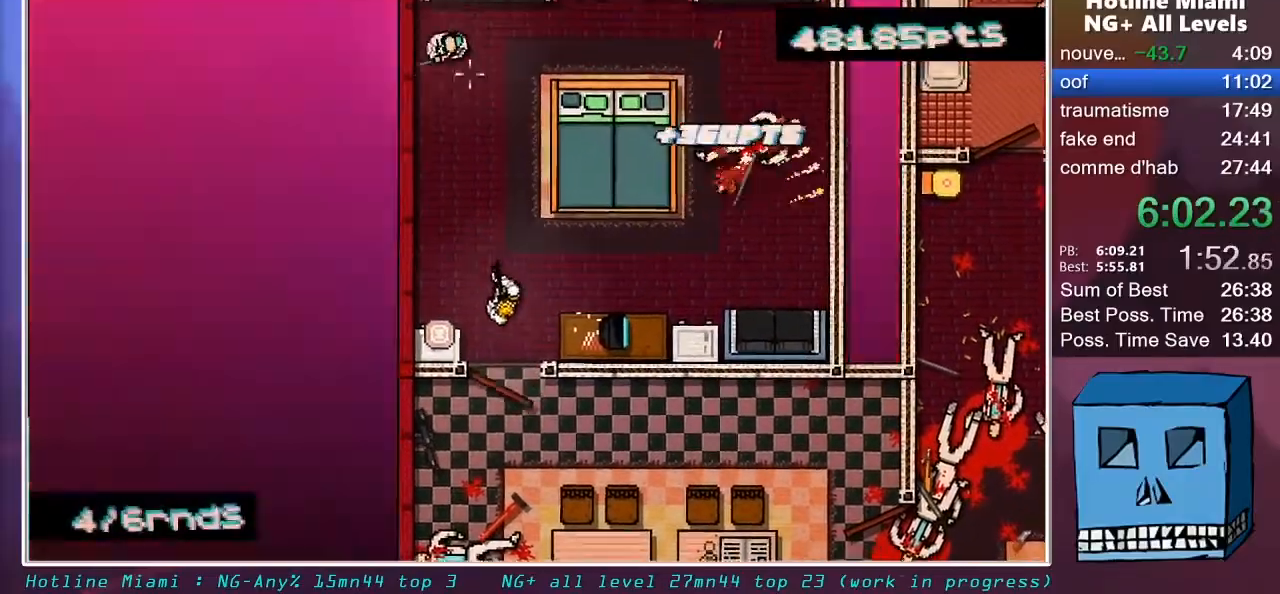
{"keys": ["d"], "mouse": [], "mouse_move": "still", "events": [[167, "mouse_left", "down"], [217, "d", "down"], [300, "s", "up"], [450, "mouse_left", "up"]]}